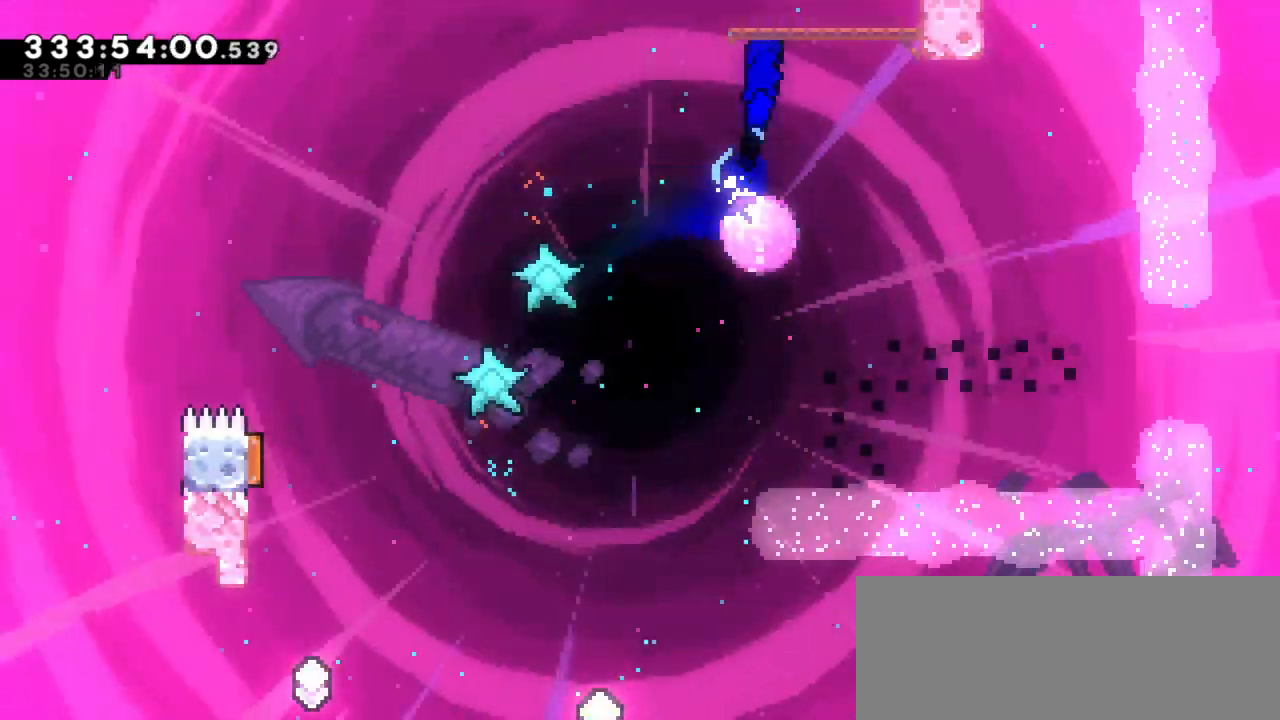
Gameplay with keyboard; each line is a JSON object with the keys held at the frame after it. "events" lists presses ("down") and releases ("up") of "dash", "demo", "down", "grab", "jump", "jump2", "left", "right" and "up" between this image and that frame as [ms after this image, input, new state], when the widget could be followed in between. No other keys are recorded. Mouse input is not recorded. Key names are as the overlay labels them; some are game actions (e.g. jump) rather than physical keys.
{"keys": ["dash", "up"], "events": [[33, "right", "down"], [417, "grab", "up"], [417, "right", "up"], [450, "dash", "down"], [450, "up", "down"]]}
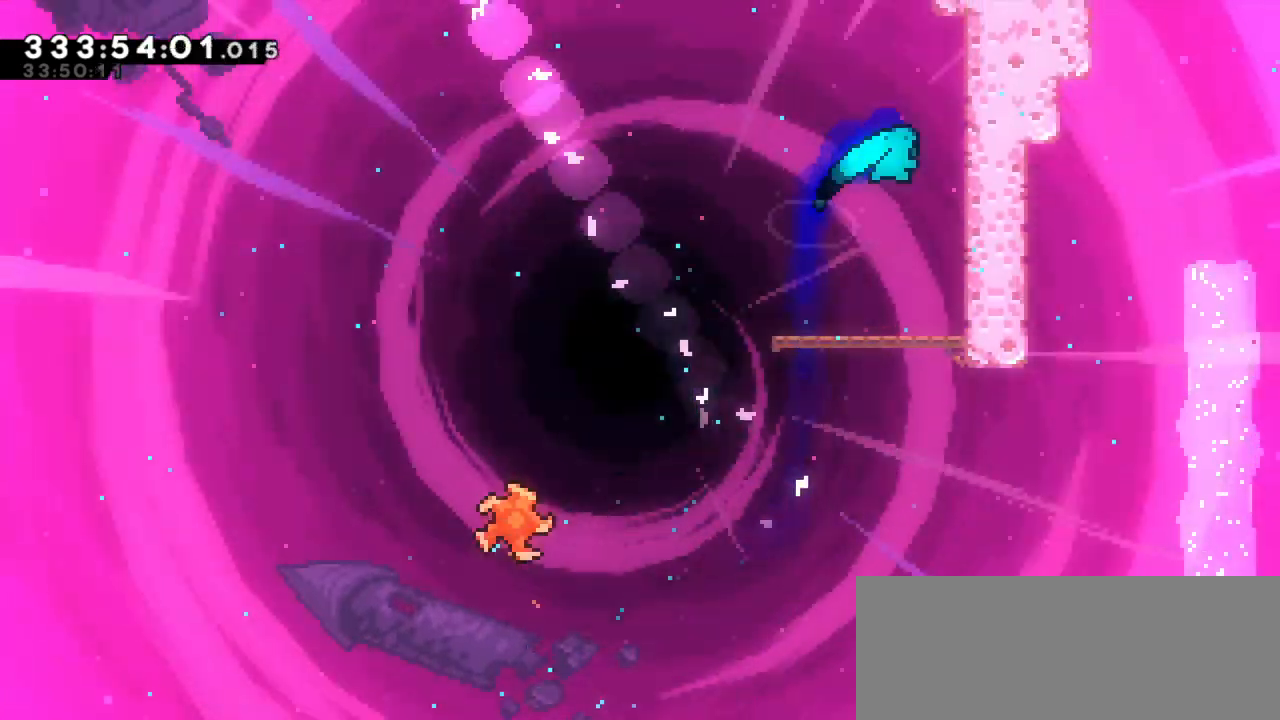
{"keys": ["jump2", "right"], "events": [[167, "up", "up"], [200, "jump2", "down"], [250, "dash", "up"], [317, "right", "down"]]}
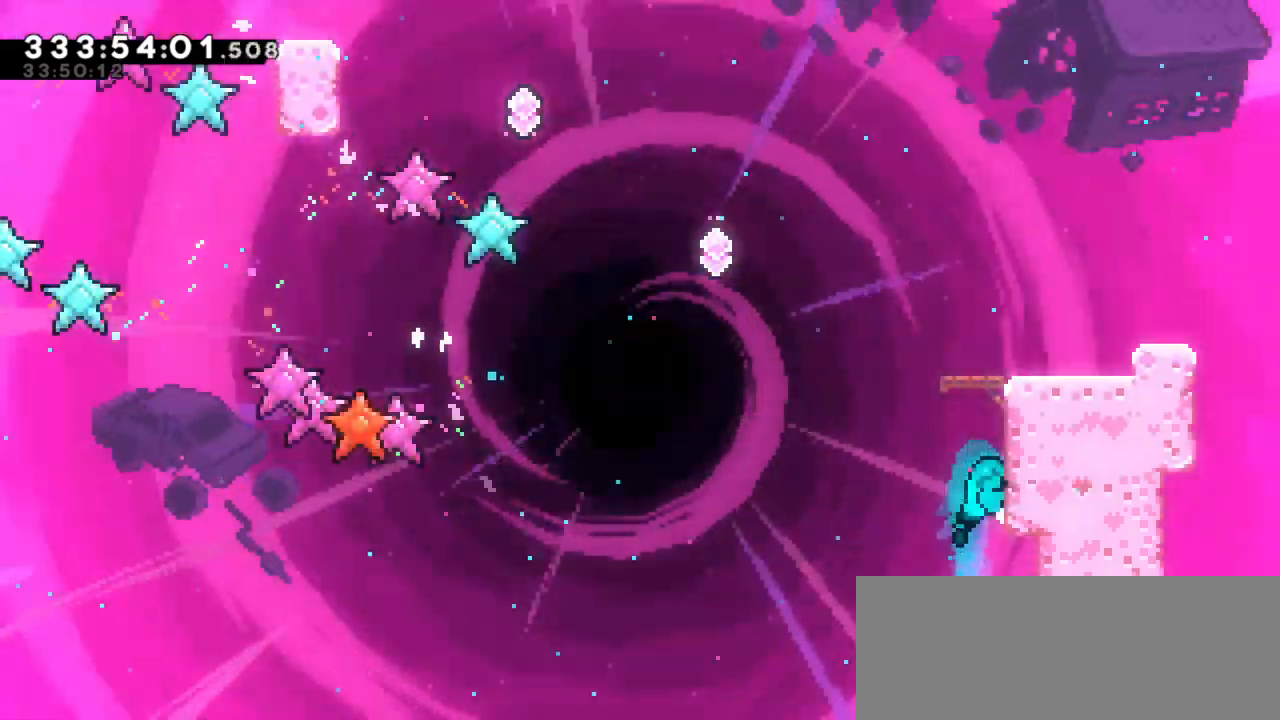
{"keys": ["jump2", "right"], "events": [[183, "jump2", "up"], [183, "right", "up"], [233, "jump2", "down"], [267, "right", "down"]]}
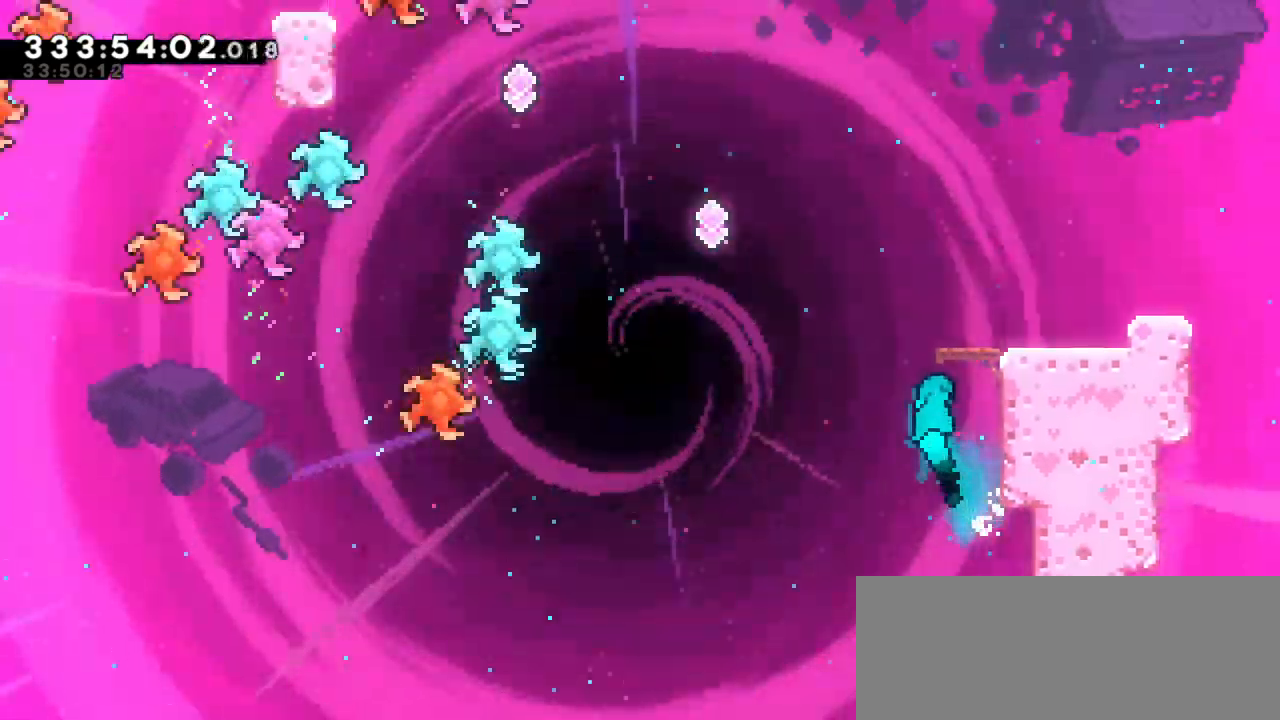
{"keys": ["jump2", "right"]}